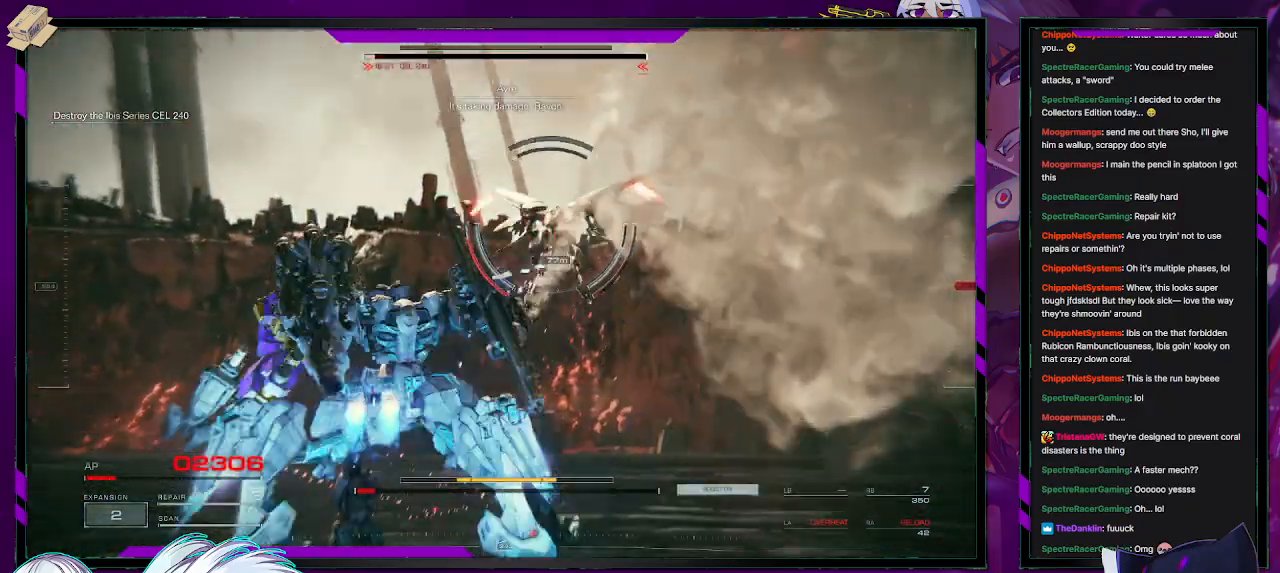
Gameplay with a controller (Xbox layout); each line is a JSON object with the inputs held at the frame after it. "events" lists button and stick changes between this image and that frame as [ms after this image, input, new state], when the widget could be followed in between.
{"buttons": ["R2"], "left_stick": "left", "right_stick": "up-right", "events": []}
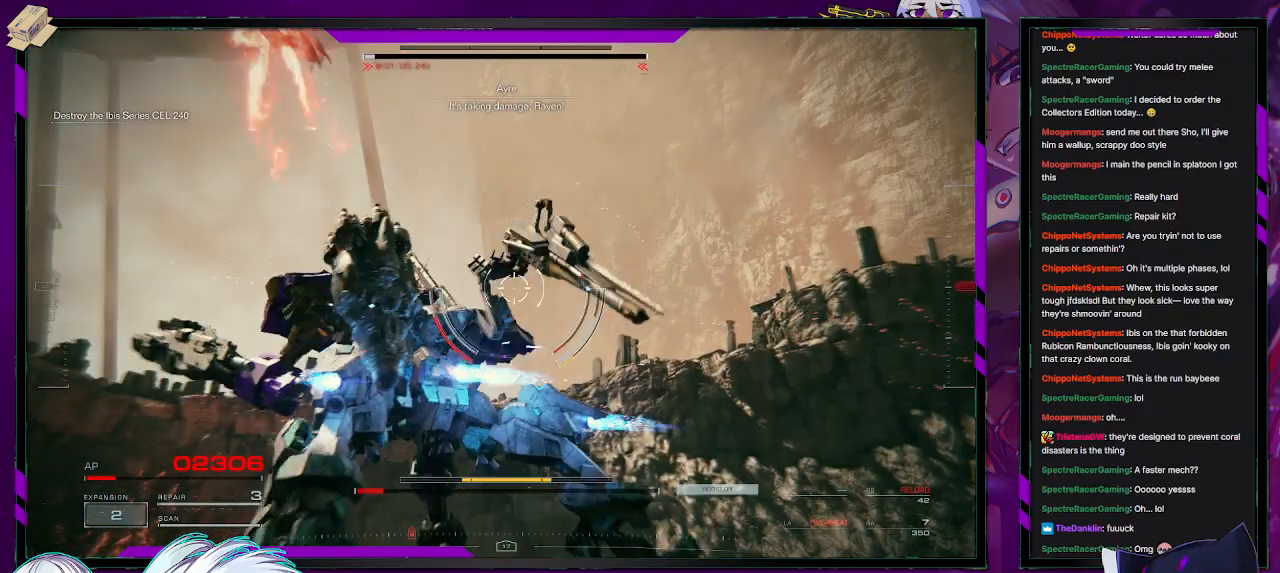
{"buttons": ["R2"], "left_stick": "left", "right_stick": "up-left", "events": [[67, "right_stick", "center"], [100, "R2", "up"], [150, "R2", "down"], [150, "right_stick", "up"], [233, "right_stick", "up-left"], [333, "right_stick", "left"], [383, "R2", "up"], [467, "R2", "down"], [483, "right_stick", "up-left"]]}
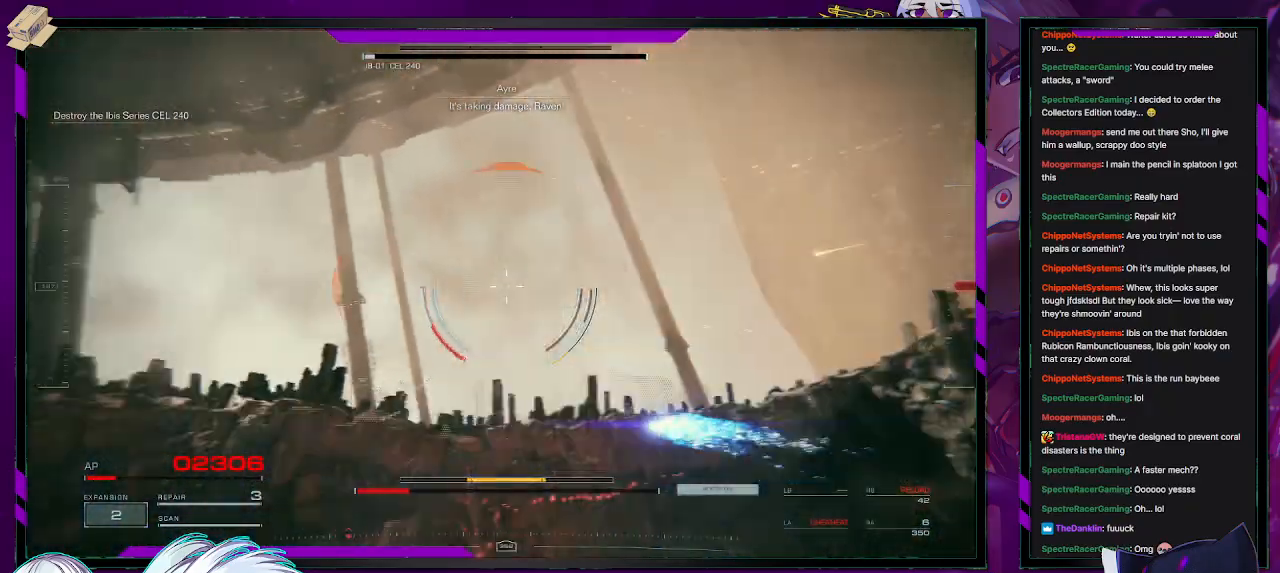
{"buttons": ["R2"], "left_stick": "down-left", "right_stick": "center", "events": [[150, "right_stick", "center"], [200, "X", "down"], [233, "left_stick", "down-left"], [333, "X", "up"]]}
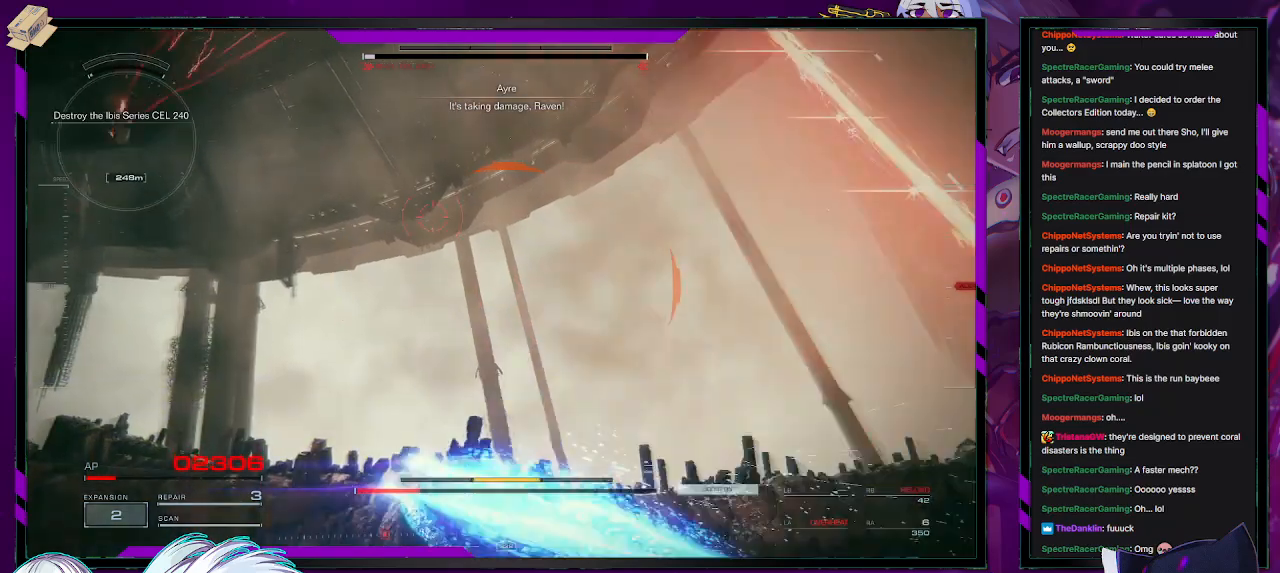
{"buttons": ["R2"], "left_stick": "up-left", "right_stick": "center", "events": [[33, "right_stick", "left"], [250, "left_stick", "up-left"], [250, "right_stick", "down-left"], [433, "right_stick", "center"]]}
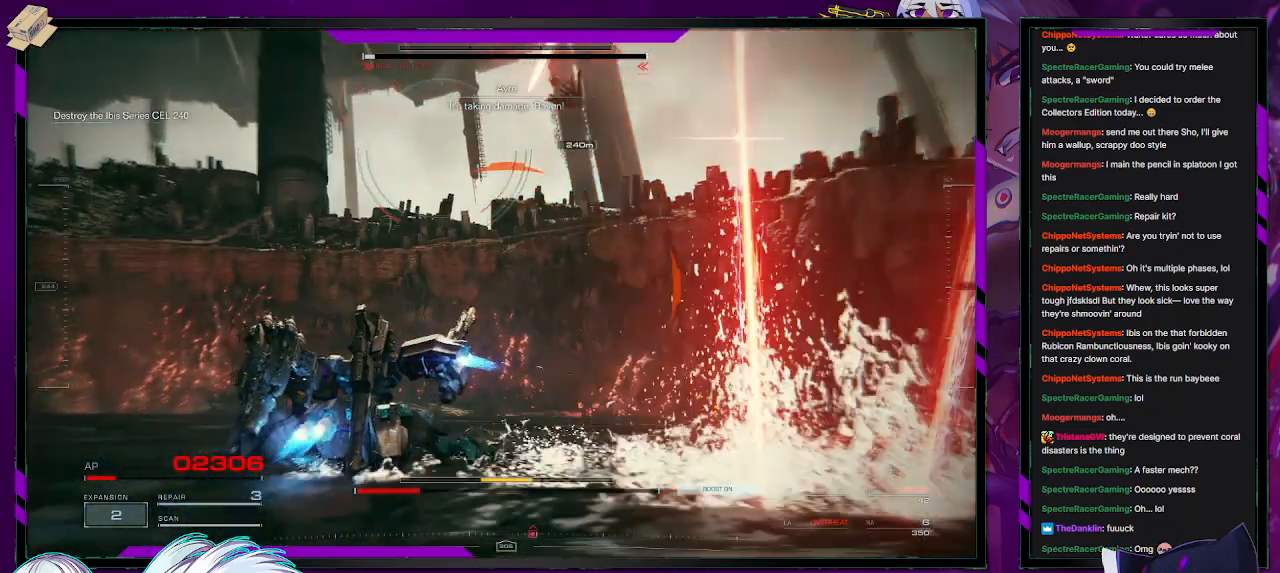
{"buttons": ["R2"], "left_stick": "up", "right_stick": "right", "events": [[200, "right_stick", "right"], [217, "left_stick", "up"]]}
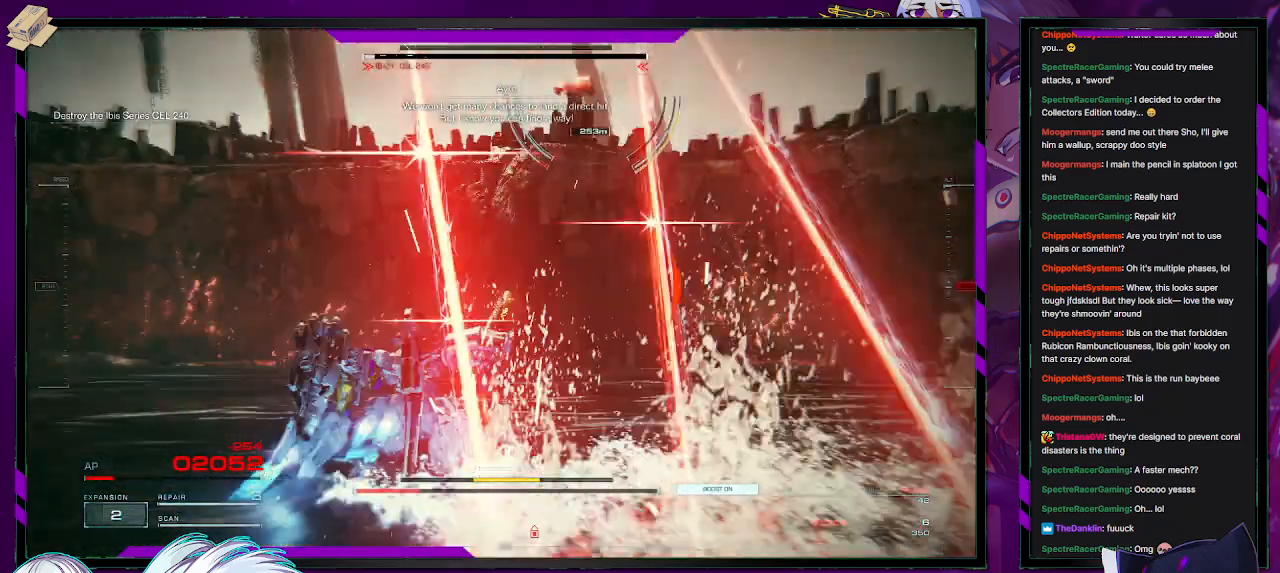
{"buttons": ["R2"], "left_stick": "up", "right_stick": "right", "events": [[33, "right_stick", "center"], [200, "right_stick", "right"]]}
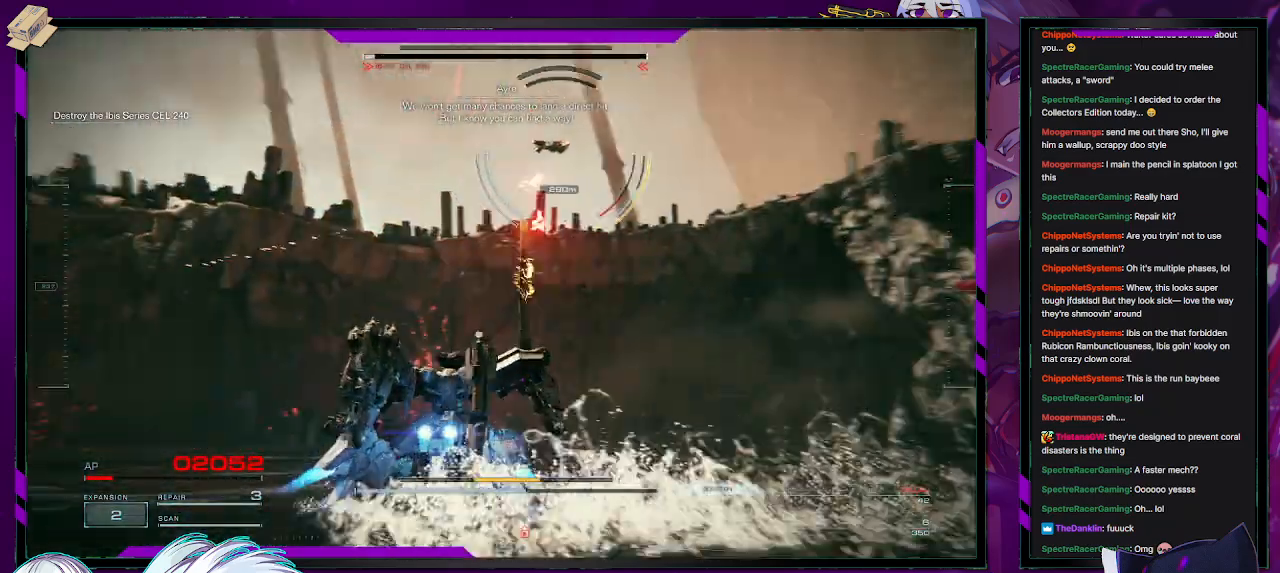
{"buttons": ["R2"], "left_stick": "up", "right_stick": "up-left", "events": [[167, "R2", "up"], [167, "right_stick", "center"], [250, "R2", "down"], [267, "right_stick", "up-right"], [367, "right_stick", "up-left"]]}
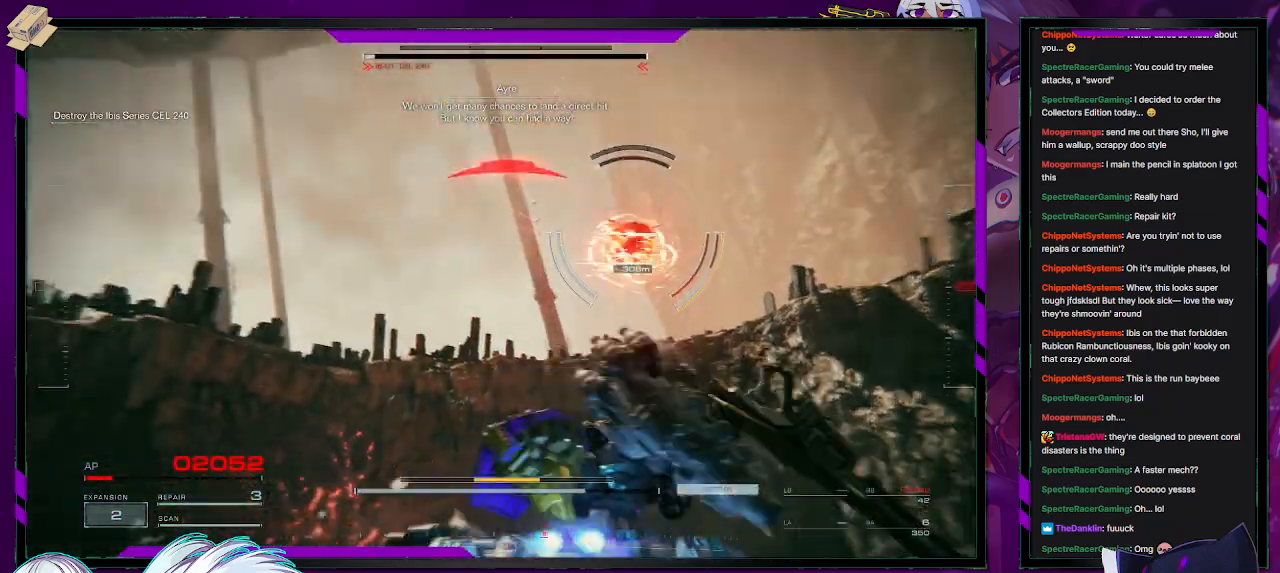
{"buttons": ["R2"], "left_stick": "right", "right_stick": "center", "events": [[33, "right_stick", "center"], [117, "left_stick", "up-right"], [133, "right_stick", "down-right"], [283, "right_stick", "center"], [300, "left_stick", "right"]]}
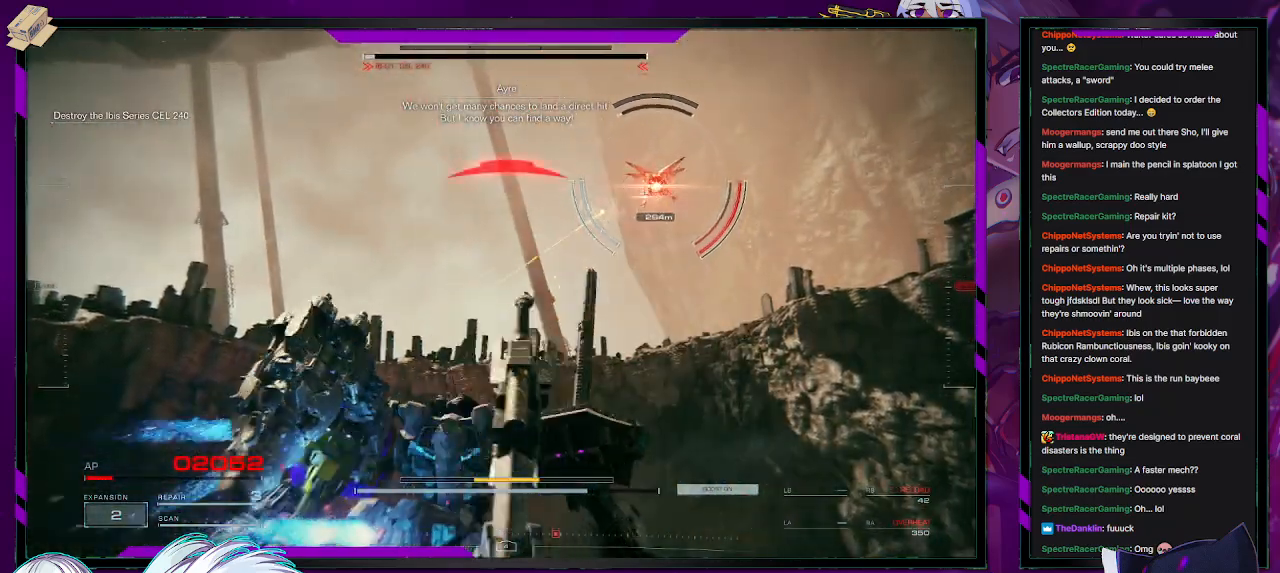
{"buttons": ["R2"], "left_stick": "right", "right_stick": "center", "events": [[17, "X", "down"], [100, "X", "up"], [183, "X", "down"], [267, "X", "up"], [350, "left_stick", "down-right"], [483, "left_stick", "right"]]}
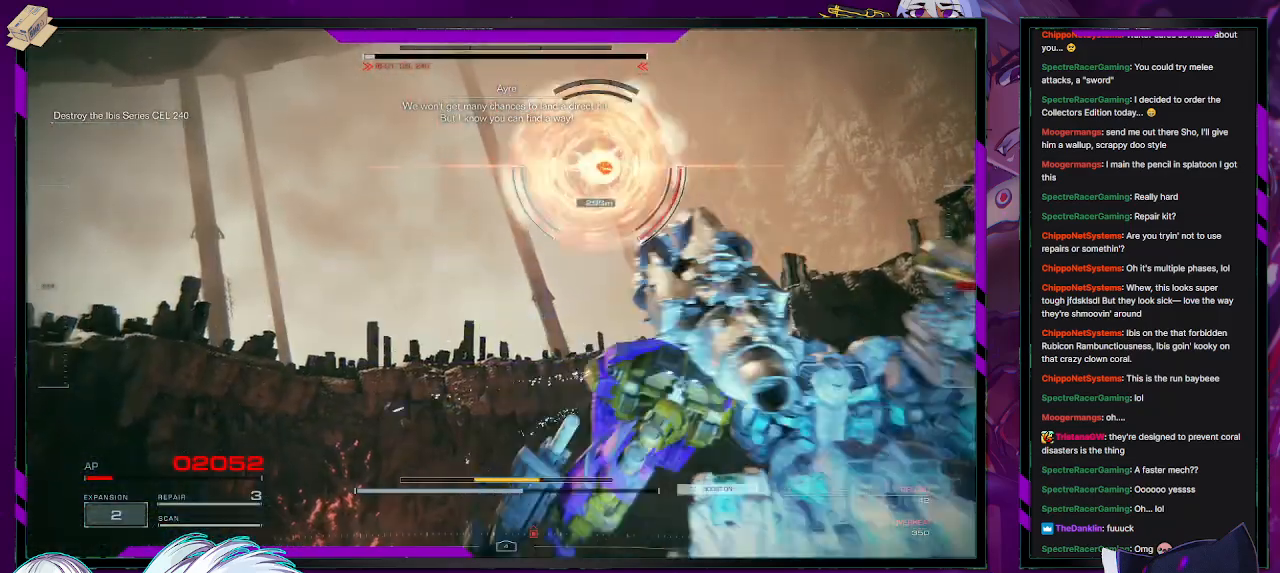
{"buttons": ["R2"], "left_stick": "left", "right_stick": "center", "events": [[333, "left_stick", "down-left"], [350, "X", "down"], [467, "left_stick", "left"], [483, "X", "up"]]}
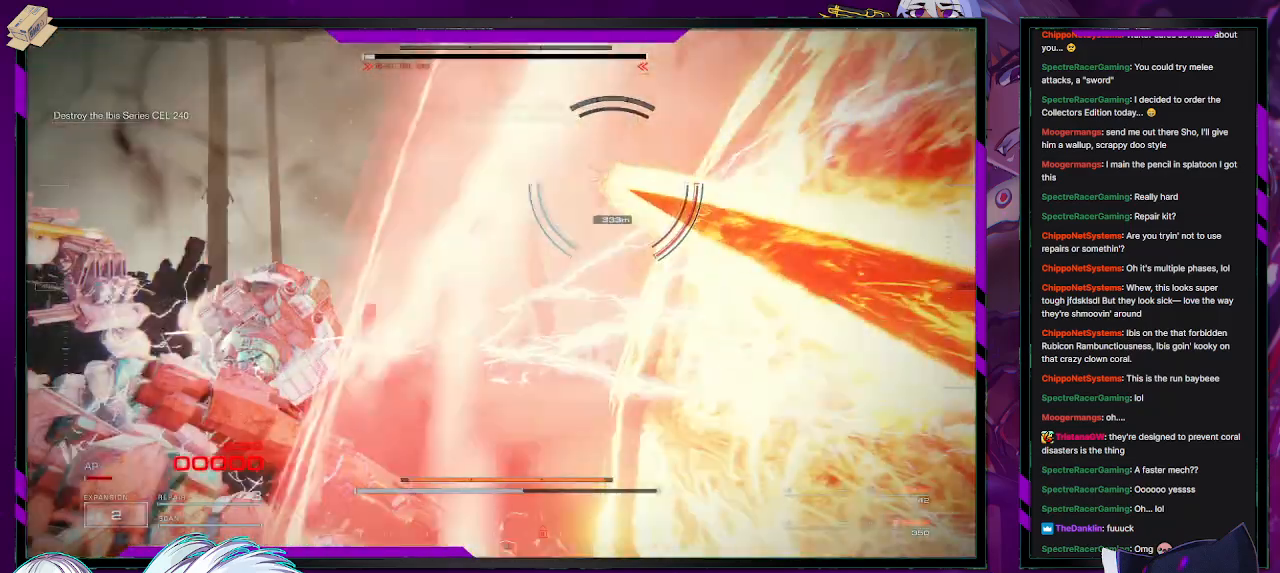
{"buttons": [], "left_stick": "center", "right_stick": "center", "events": [[17, "X", "down"], [117, "X", "up"], [167, "R2", "up"], [183, "left_stick", "center"], [233, "START", "down"], [333, "START", "up"]]}
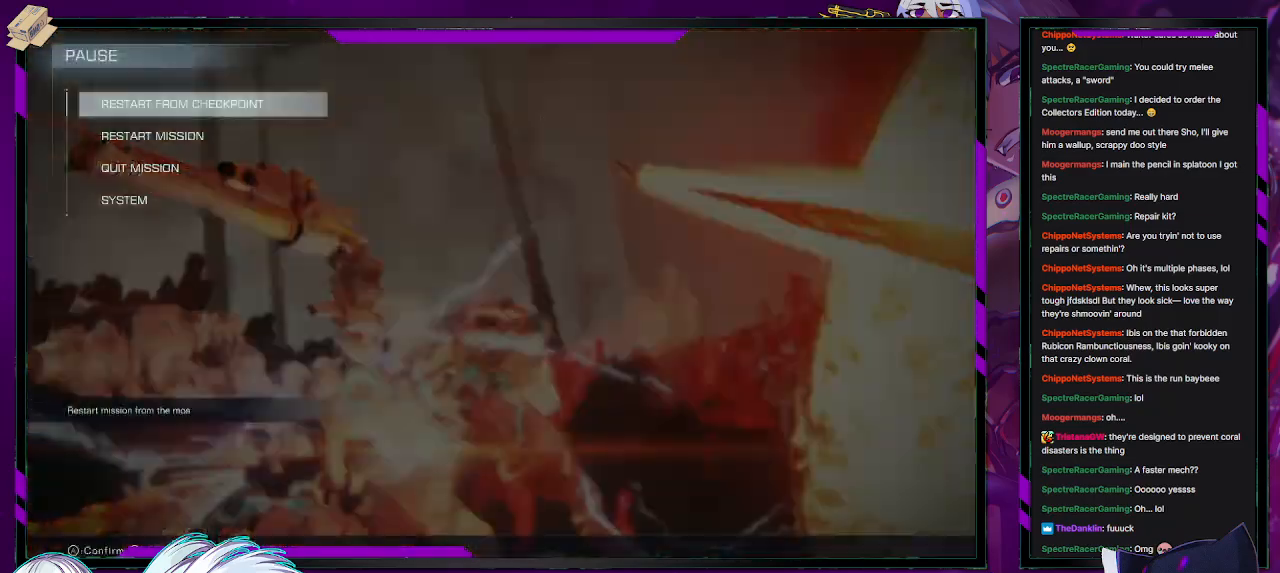
{"buttons": [], "left_stick": "center", "right_stick": "center", "events": [[33, "A", "down"], [183, "A", "up"], [283, "DPAD_LEFT", "down"], [383, "DPAD_LEFT", "up"], [417, "A", "down"], [483, "A", "up"]]}
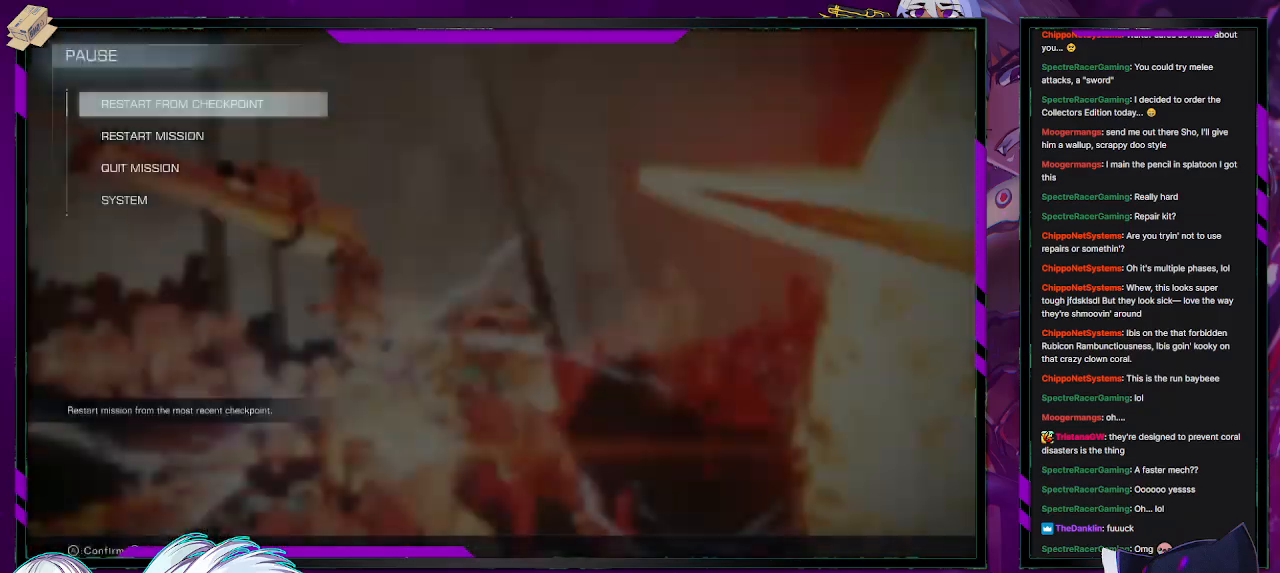
{"buttons": [], "left_stick": "center", "right_stick": "center", "events": [[50, "A", "down"], [133, "A", "up"]]}
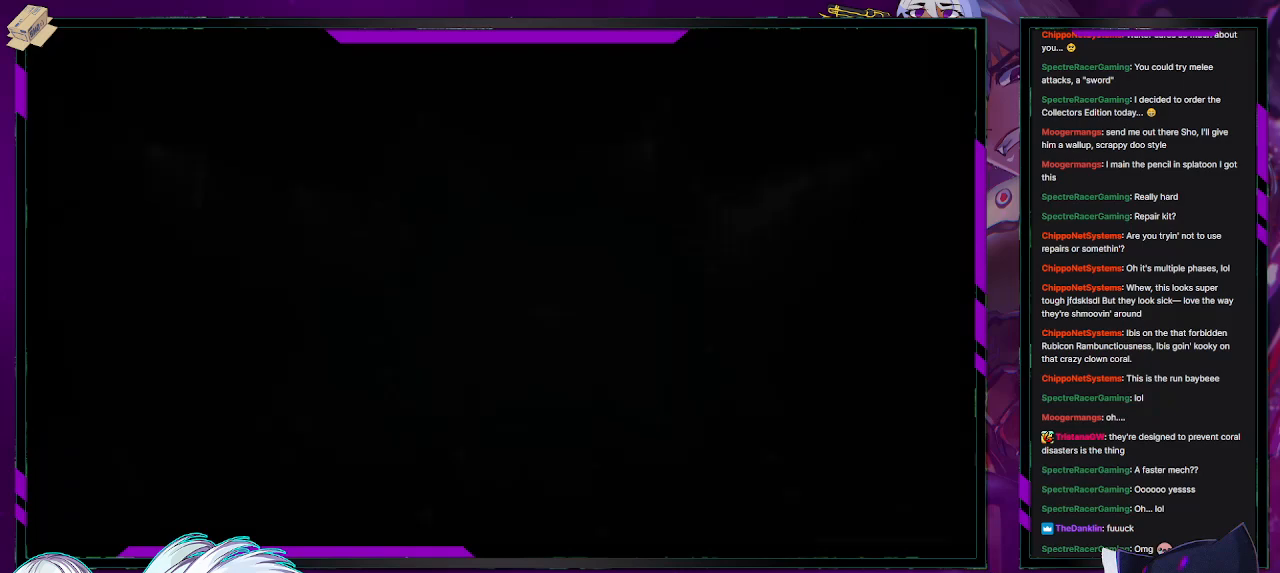
{"buttons": [], "left_stick": "center", "right_stick": "center", "events": []}
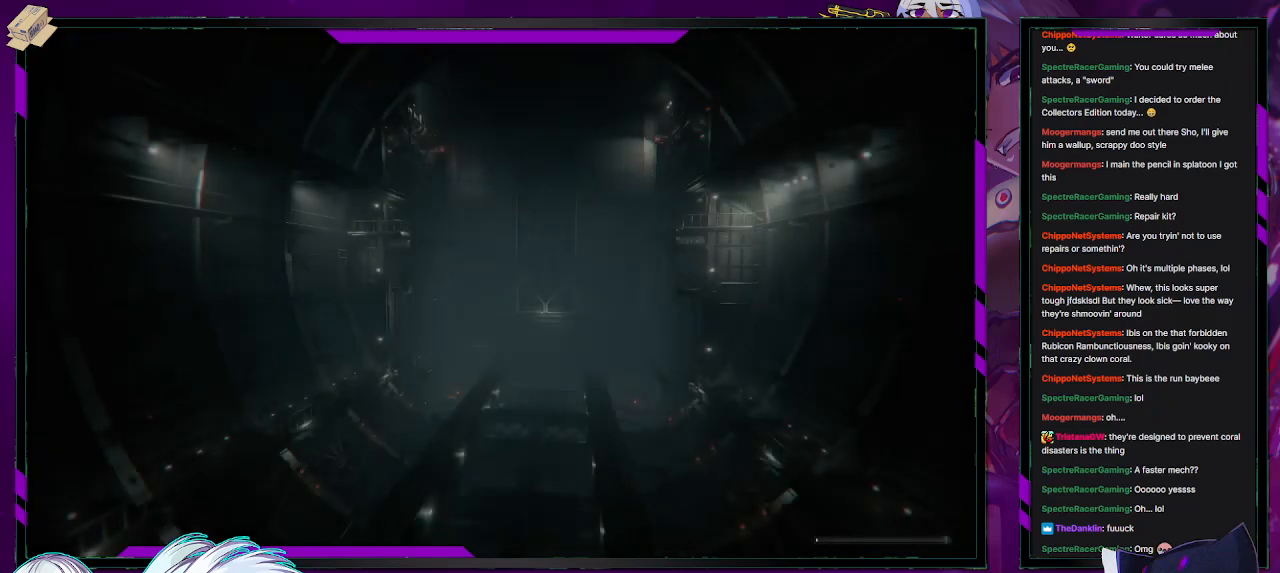
{"buttons": [], "left_stick": "center", "right_stick": "center", "events": []}
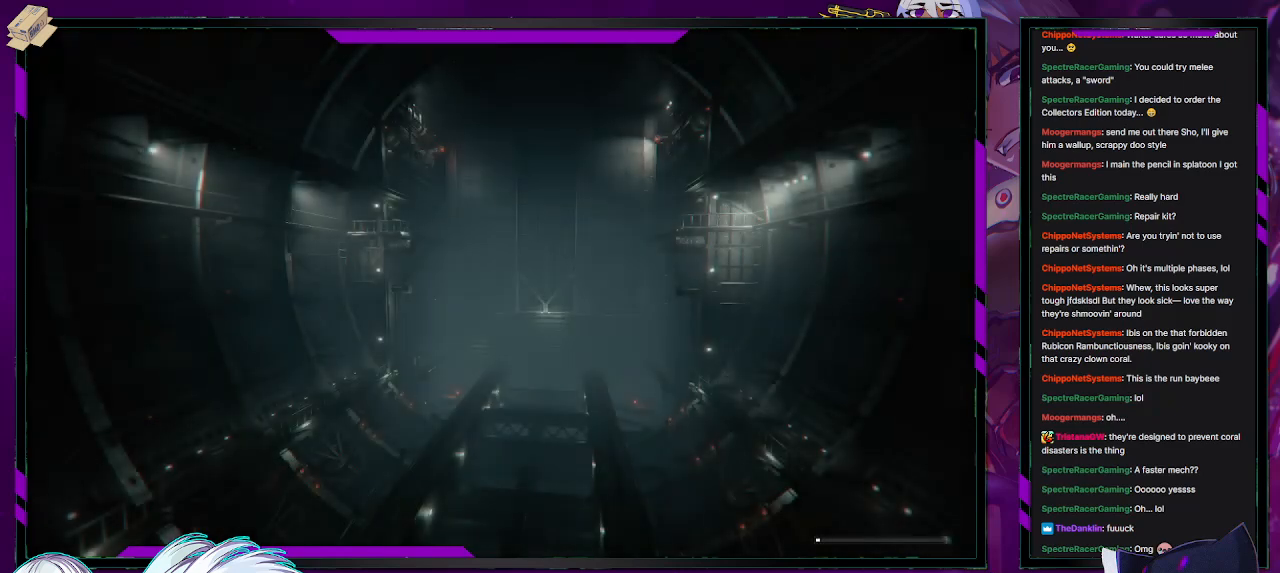
{"buttons": [], "left_stick": "center", "right_stick": "center", "events": []}
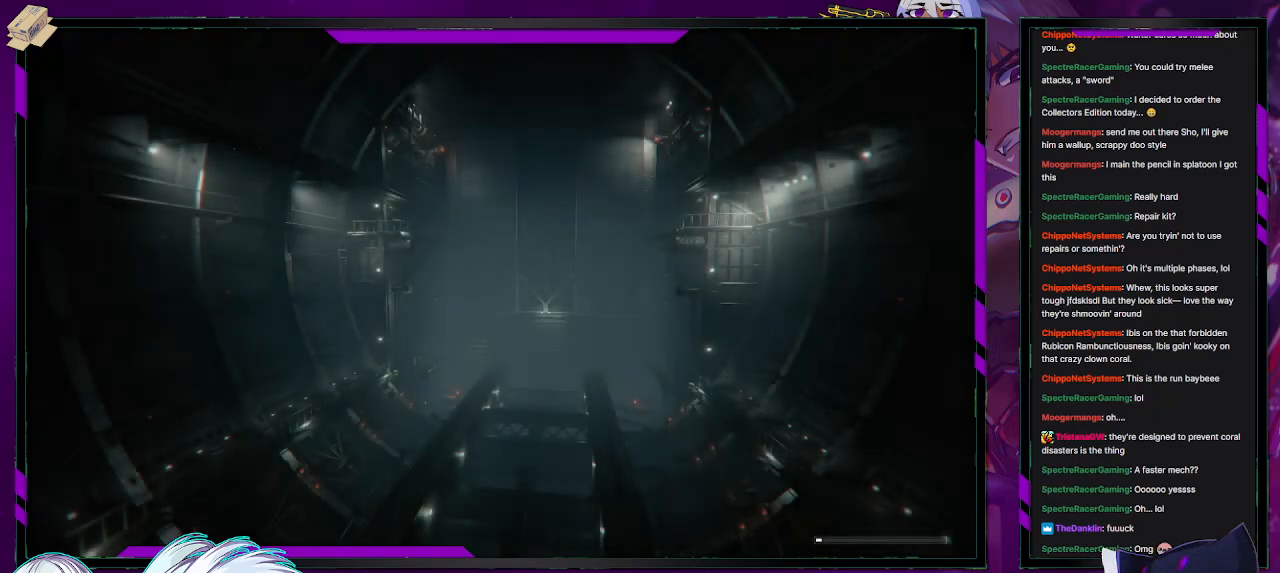
{"buttons": [], "left_stick": "center", "right_stick": "center", "events": []}
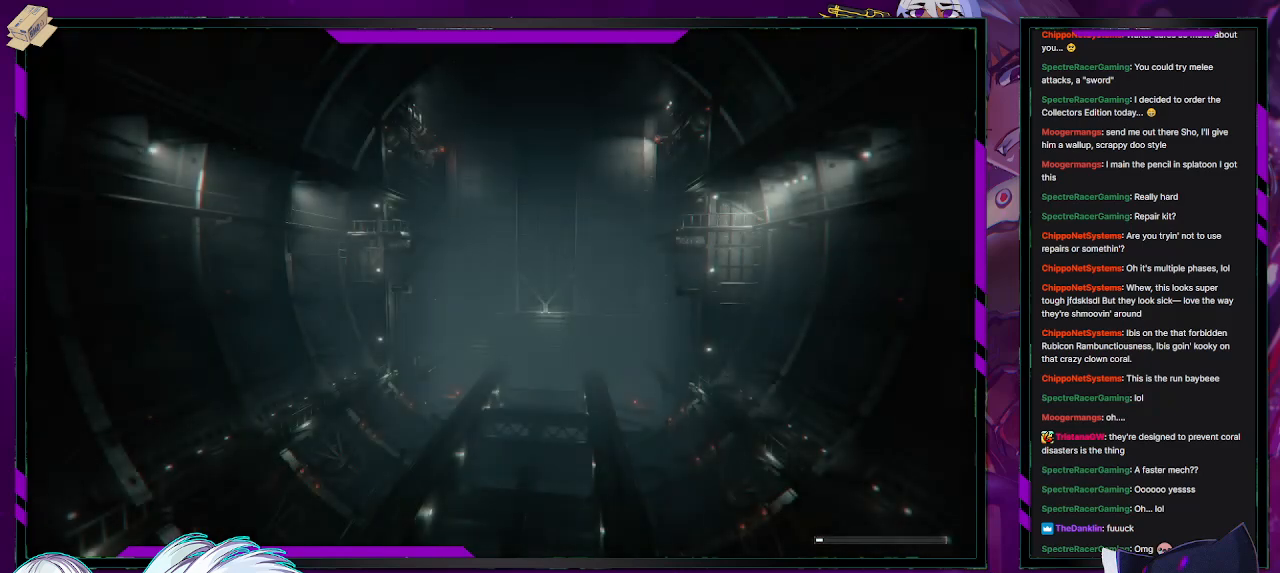
{"buttons": [], "left_stick": "center", "right_stick": "center", "events": []}
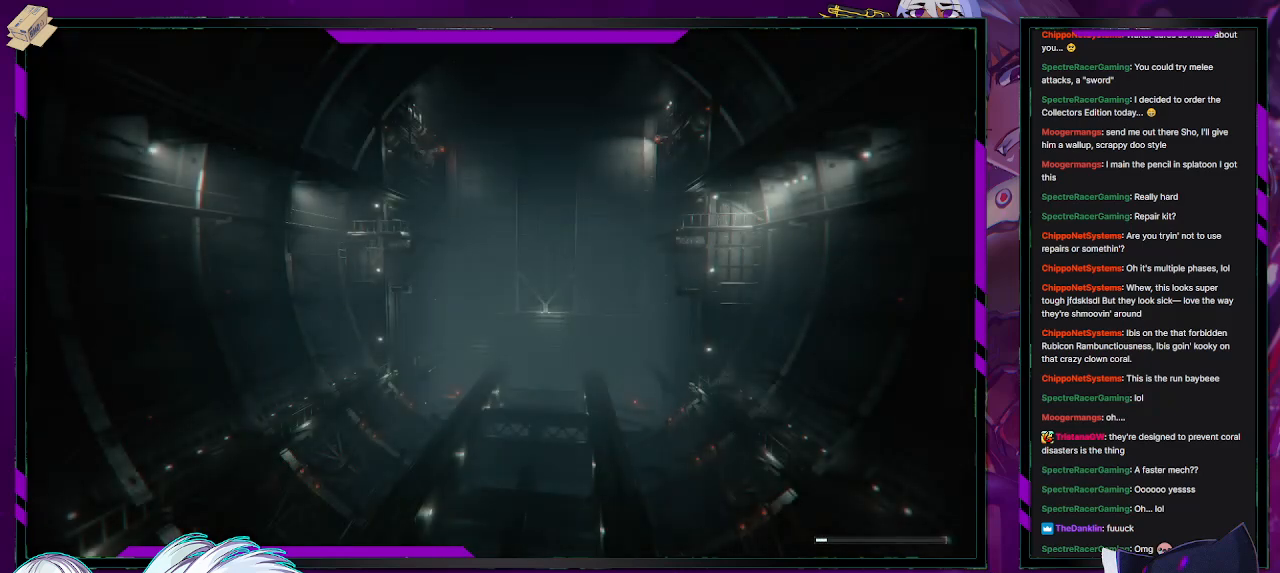
{"buttons": [], "left_stick": "center", "right_stick": "center", "events": []}
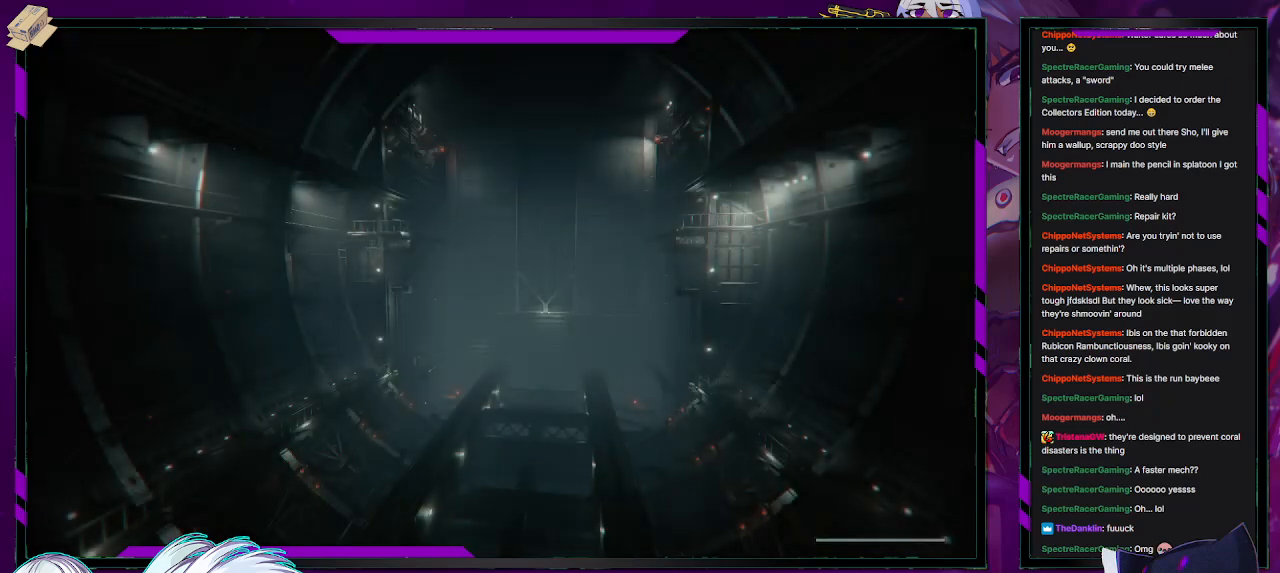
{"buttons": [], "left_stick": "center", "right_stick": "center", "events": []}
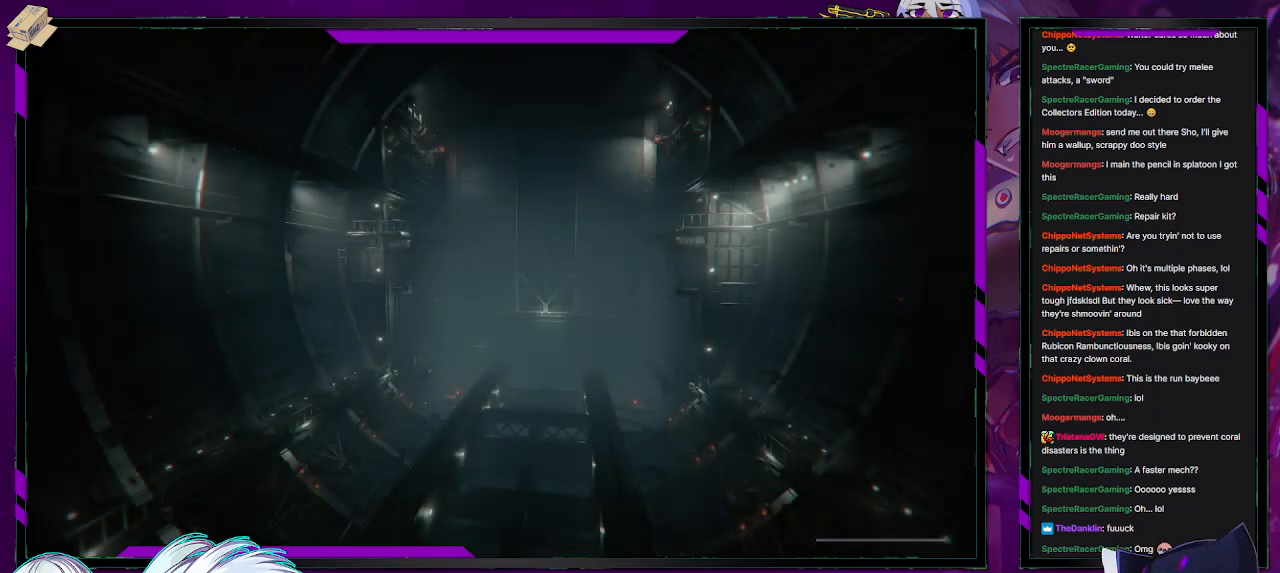
{"buttons": [], "left_stick": "up-left", "right_stick": "center", "events": [[50, "left_stick", "up-left"]]}
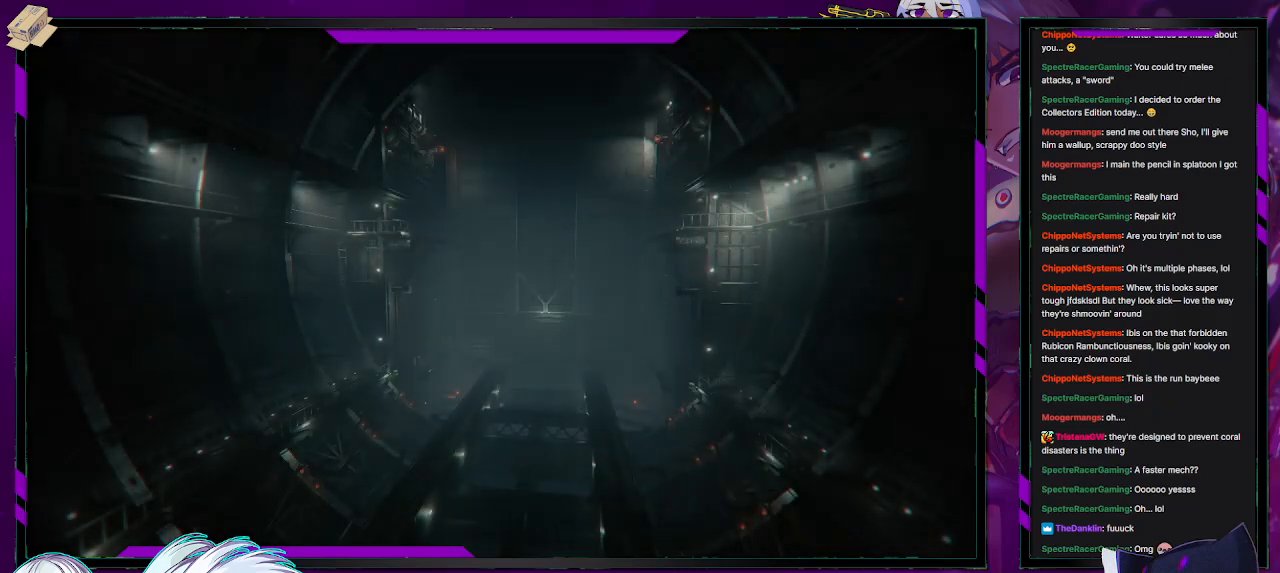
{"buttons": ["R1"], "left_stick": "up-left", "right_stick": "up", "events": [[400, "R1", "down"], [433, "right_stick", "up"]]}
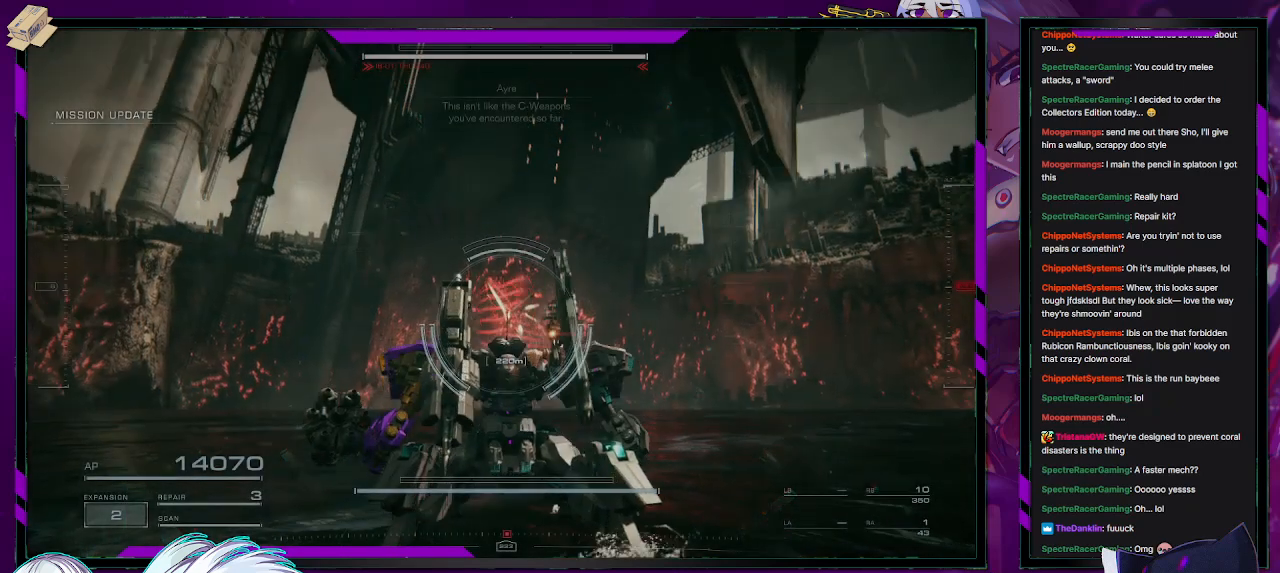
{"buttons": [], "left_stick": "up", "right_stick": "up", "events": [[33, "R1", "up"], [33, "left_stick", "up"], [67, "right_stick", "center"], [283, "right_stick", "up"], [350, "R2", "down"], [450, "R2", "up"]]}
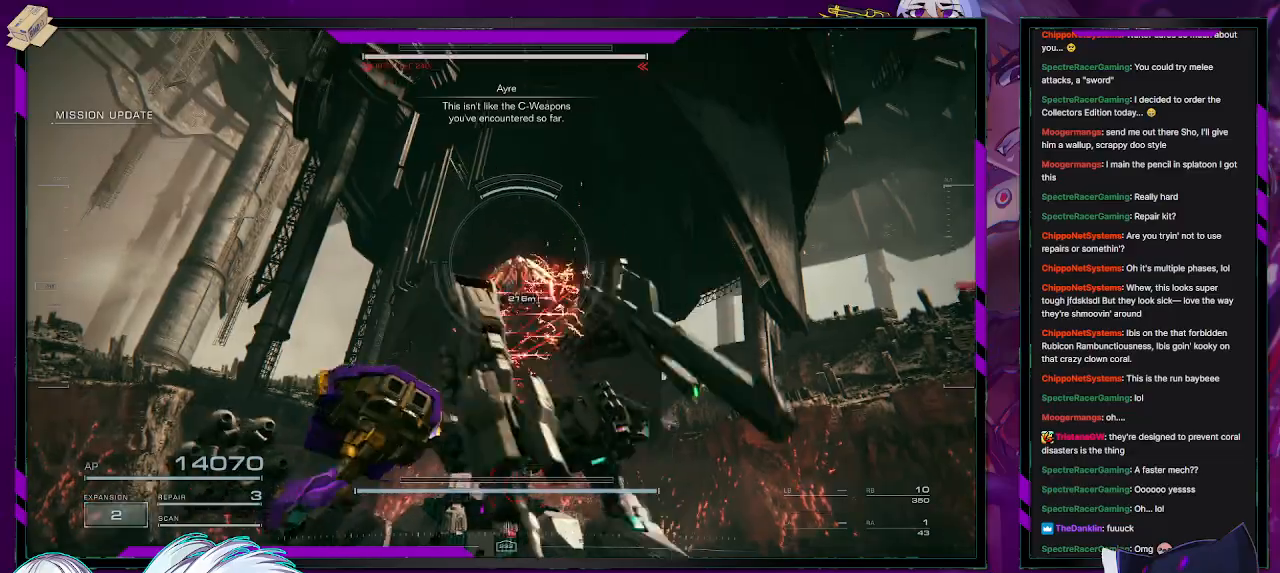
{"buttons": [], "left_stick": "down-left", "right_stick": "center", "events": [[17, "R2", "down"], [83, "R2", "up"], [150, "R2", "down"], [250, "R2", "up"], [250, "right_stick", "center"], [283, "left_stick", "down-left"]]}
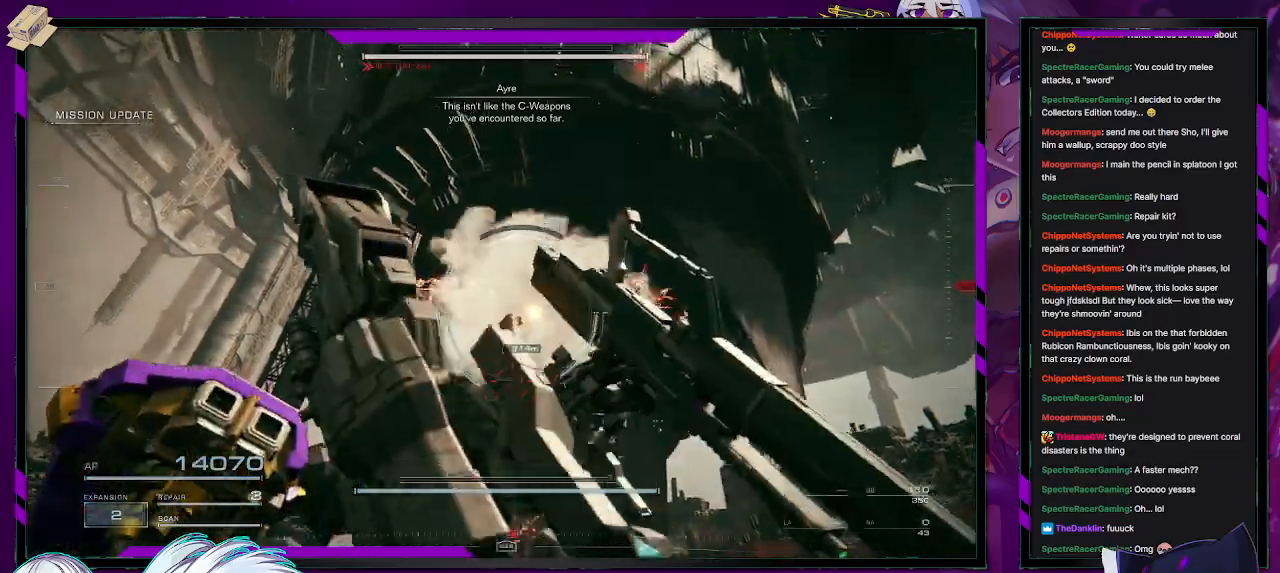
{"buttons": [], "left_stick": "down-left", "right_stick": "down-right"}
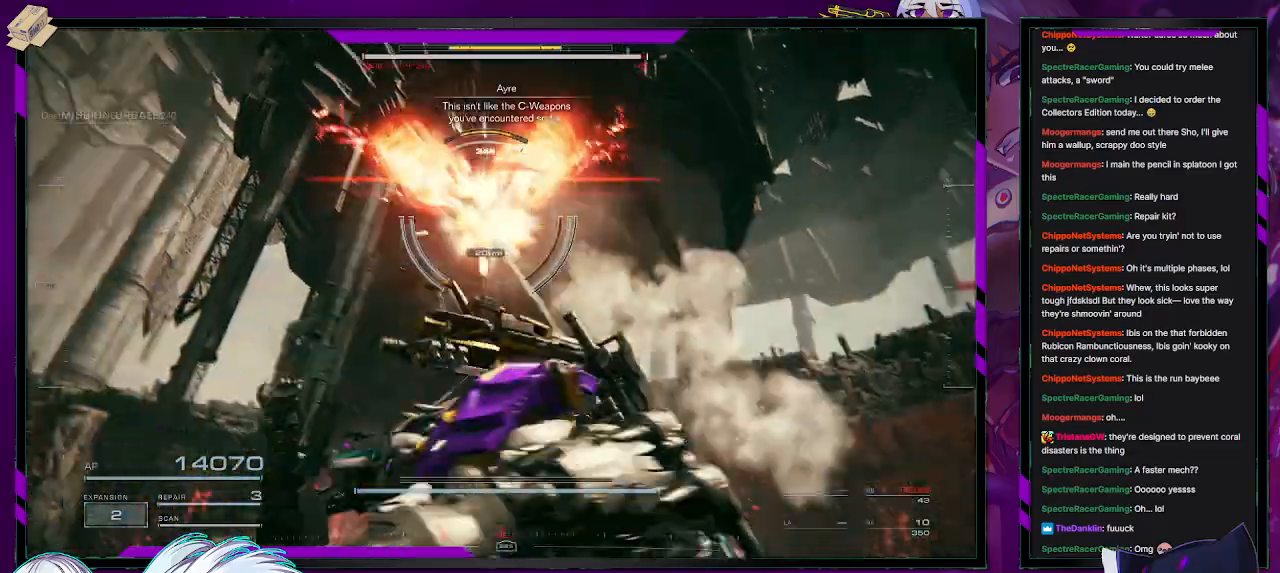
{"buttons": ["R2"], "left_stick": "down-left", "right_stick": "center", "events": [[100, "right_stick", "center"], [167, "X", "down"], [283, "X", "up"], [467, "R2", "down"]]}
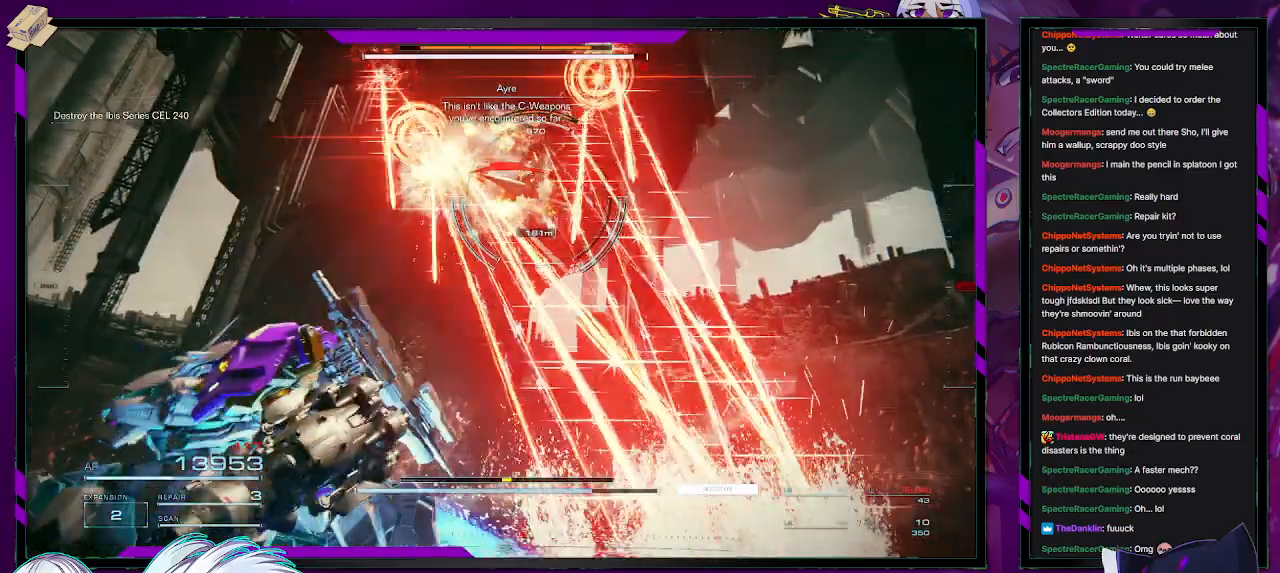
{"buttons": ["R2"], "left_stick": "down-left", "right_stick": "center", "events": [[33, "right_stick", "right"], [133, "right_stick", "down-right"], [367, "right_stick", "center"]]}
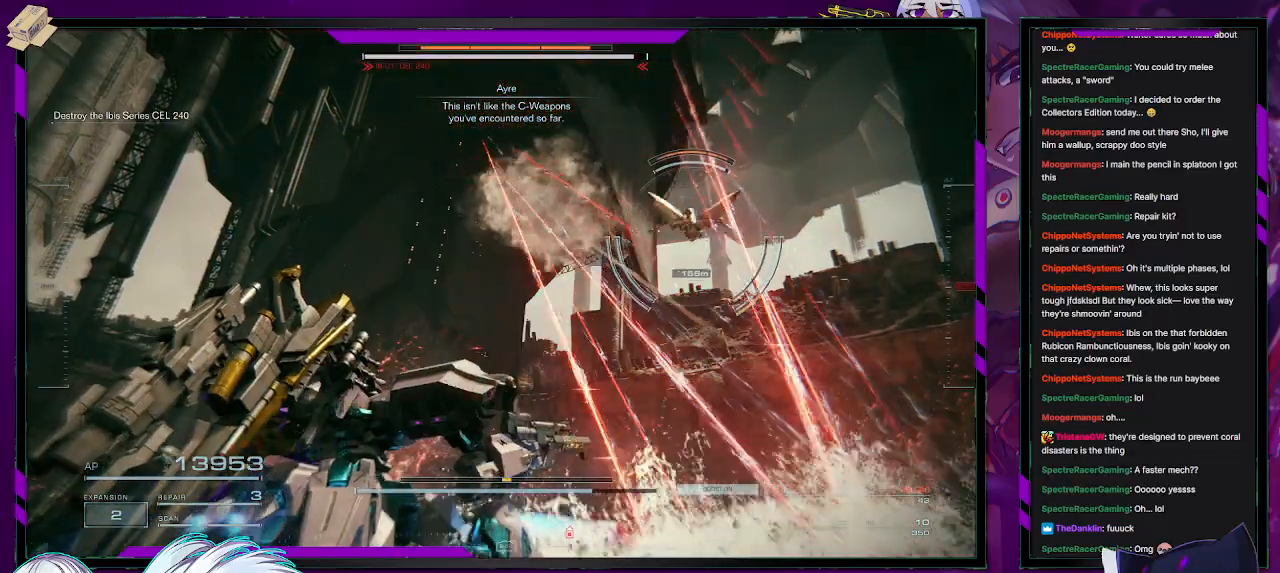
{"buttons": ["R2"], "left_stick": "down-left", "right_stick": "center", "events": [[133, "right_stick", "down-right"], [433, "right_stick", "center"]]}
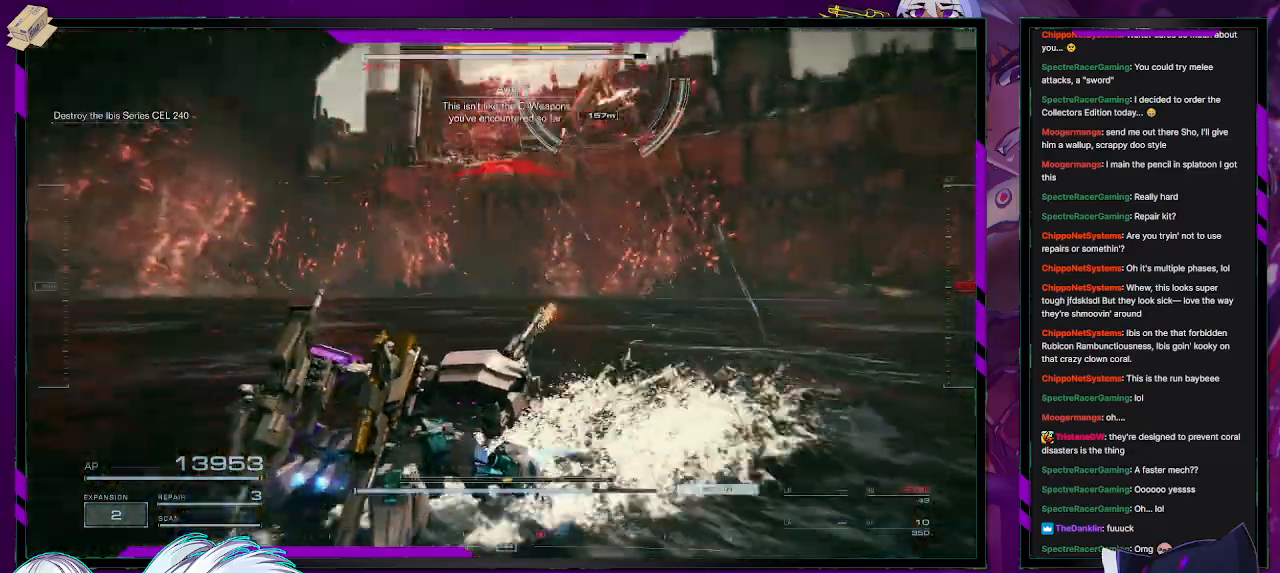
{"buttons": ["R2"], "left_stick": "left", "right_stick": "left", "events": [[250, "left_stick", "left"], [450, "right_stick", "left"]]}